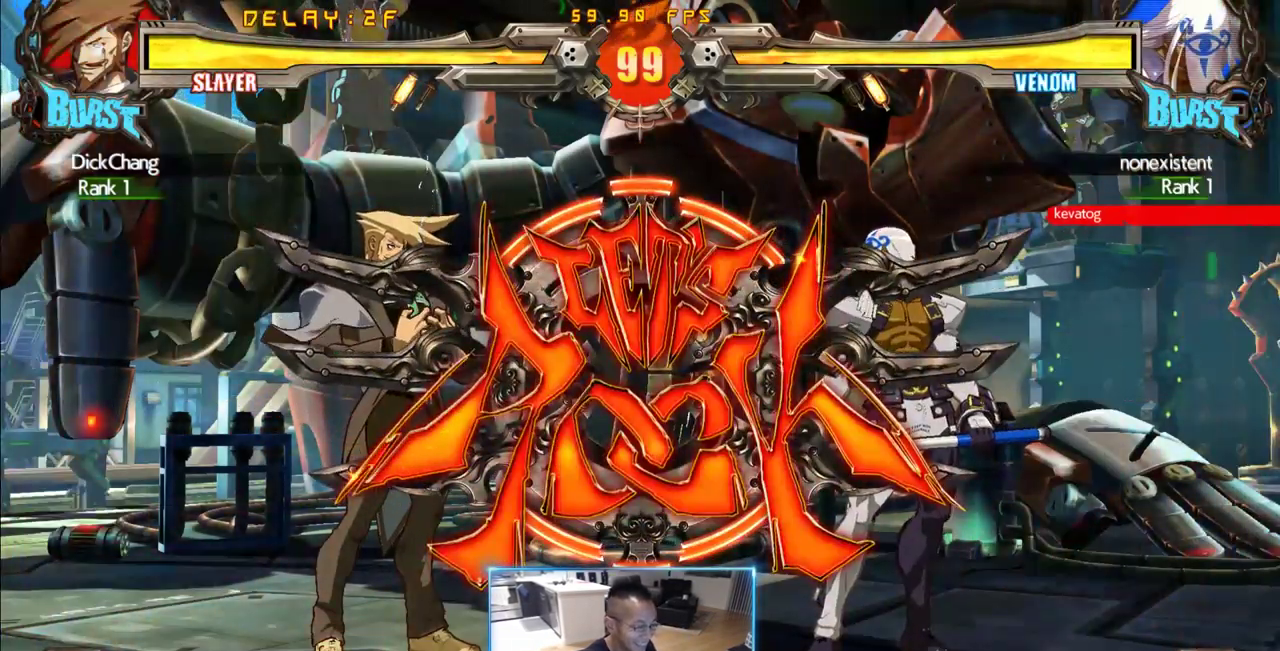
Gameplay with a controller (arcade stick); each line is a JSON object with the inputs held at the frame after it (dt_ms = milliseconds from this image to that frame). "events" lists button and stick changes between this image and that frame as [ms after this image, input, new state], when the widget could be followed in between. Not read: L3 R3 S other_buttons.
{"dt_ms": 500, "buttons": ["DPAD_LEFT"], "events": [[133, "DPAD_LEFT", "down"], [183, "DPAD_LEFT", "up"], [267, "DPAD_LEFT", "down"]]}
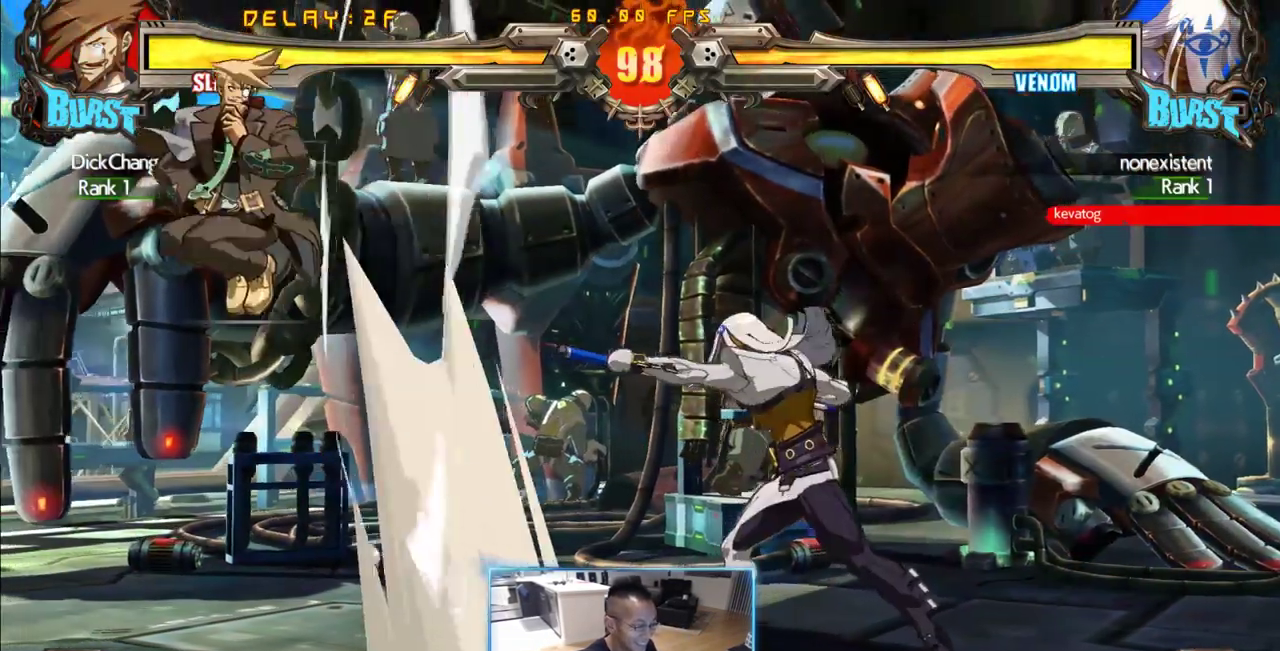
{"dt_ms": 500, "buttons": [], "events": [[50, "DPAD_DOWN", "down"], [50, "DPAD_LEFT", "up"], [200, "DPAD_LEFT", "down"], [233, "DPAD_DOWN", "up"], [333, "DPAD_LEFT", "up"]]}
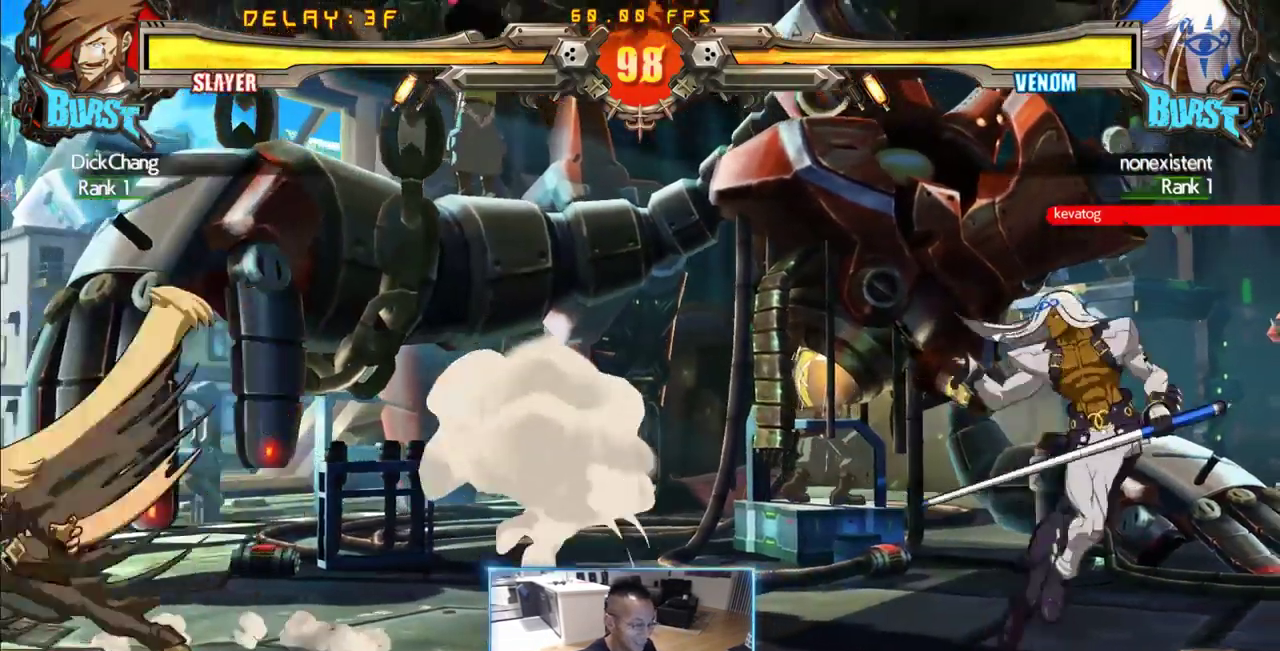
{"dt_ms": 500, "buttons": [], "events": []}
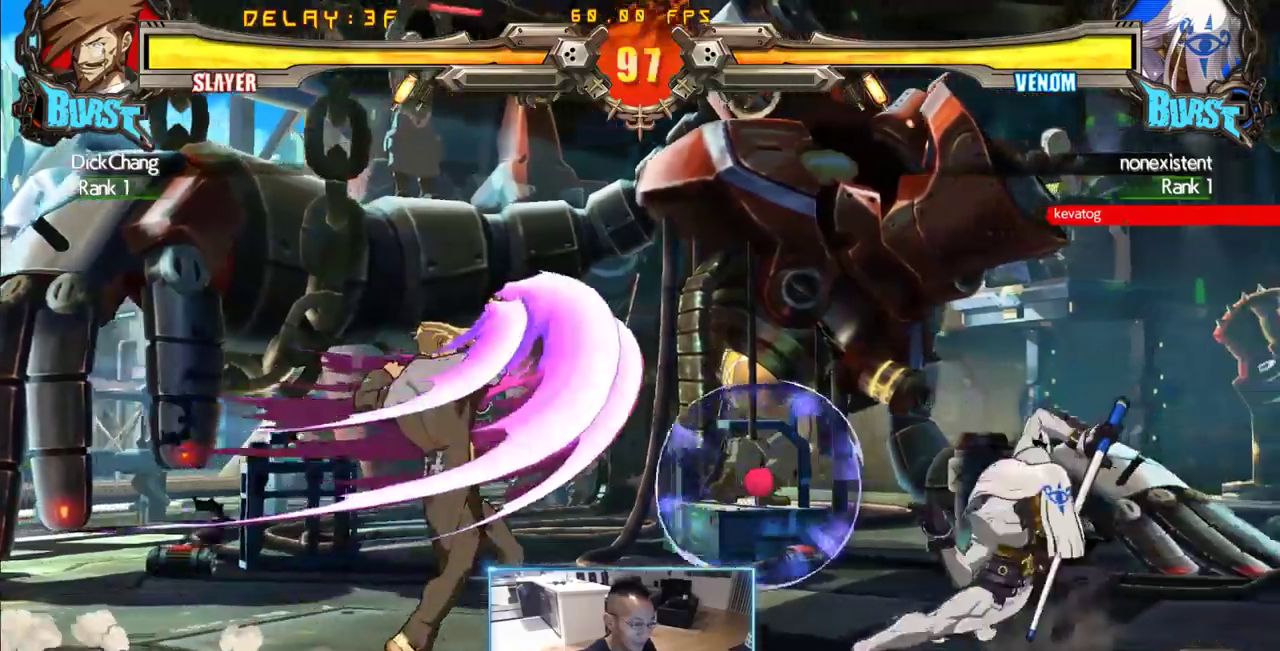
{"dt_ms": 500, "buttons": ["DPAD_DOWN", "DPAD_LEFT"], "events": [[33, "DPAD_LEFT", "down"], [83, "DPAD_DOWN", "down"]]}
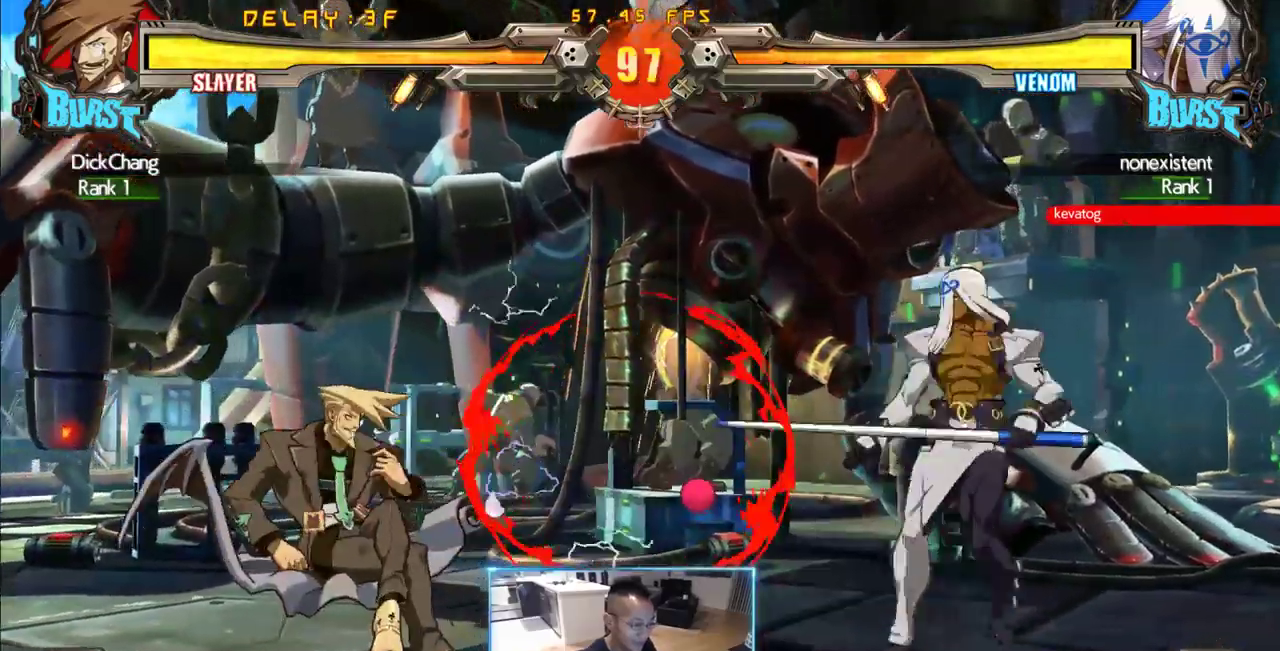
{"dt_ms": 500, "buttons": ["DPAD_DOWN", "DPAD_LEFT"], "events": [[50, "D", "down"], [100, "D", "up"]]}
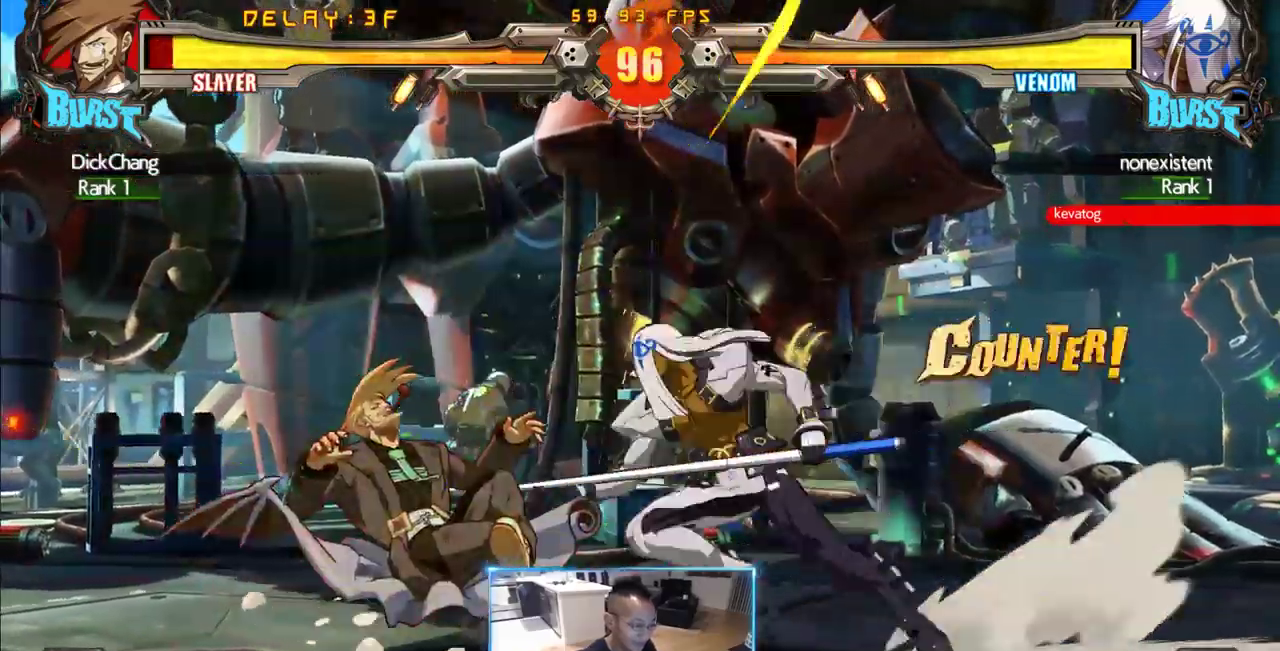
{"dt_ms": 500, "buttons": ["DPAD_DOWN", "DPAD_LEFT"], "events": []}
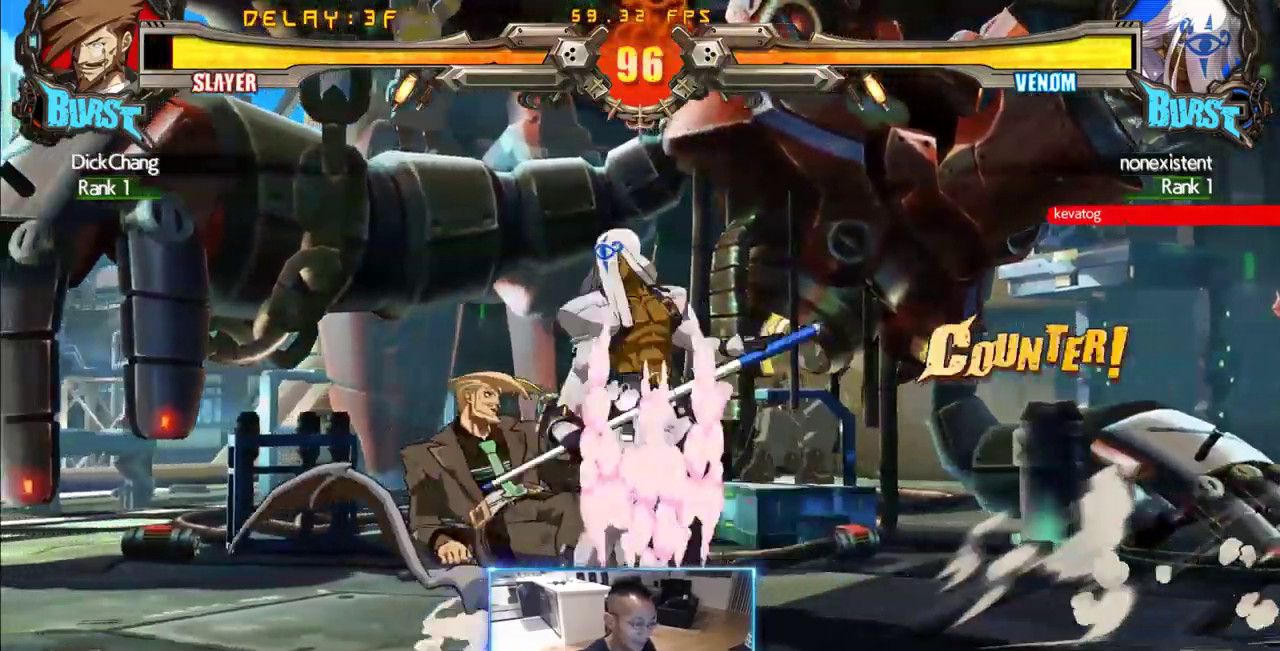
{"dt_ms": 500, "buttons": ["DPAD_DOWN", "DPAD_LEFT"], "events": []}
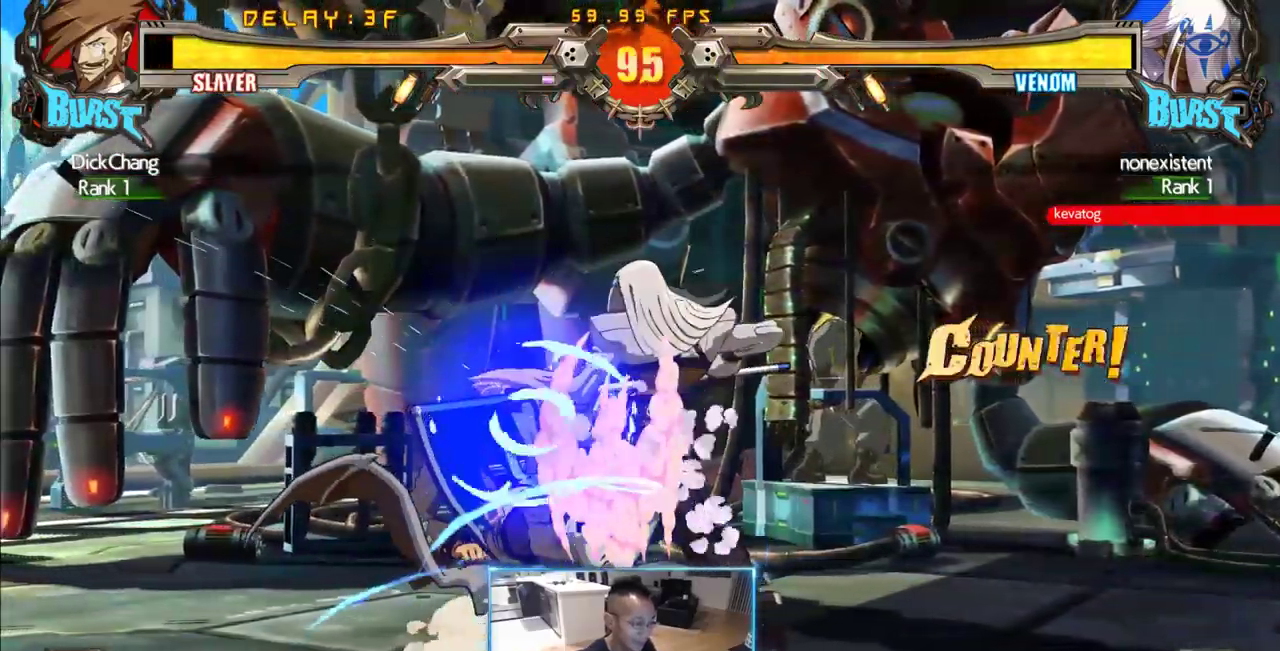
{"dt_ms": 1000, "buttons": ["DPAD_DOWN", "DPAD_LEFT"], "events": []}
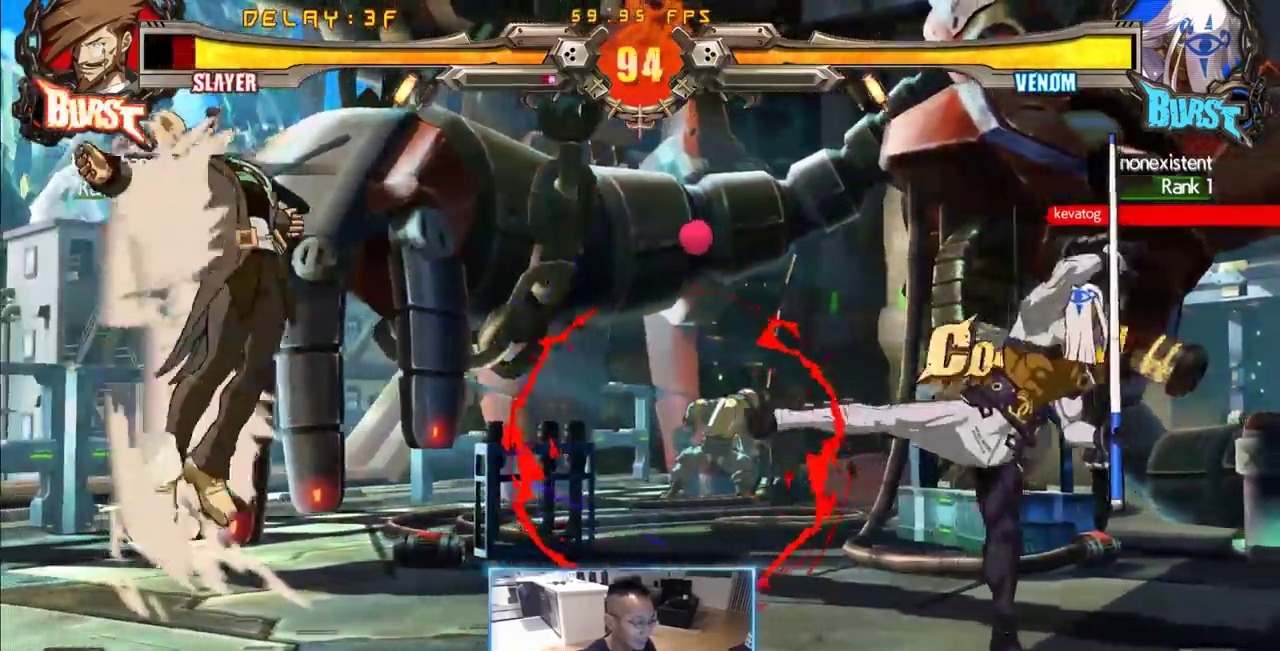
{"dt_ms": 500, "buttons": ["DPAD_DOWN", "DPAD_LEFT"], "events": [[83, "P", "down"], [133, "P", "up"]]}
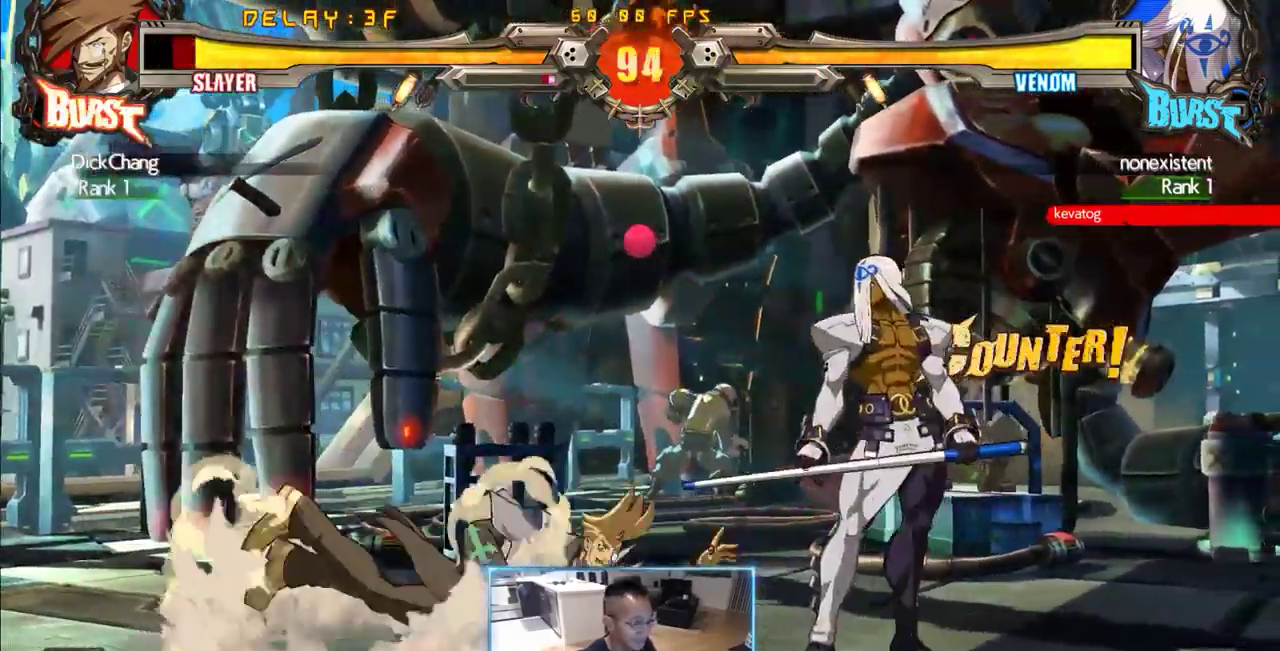
{"dt_ms": 500, "buttons": ["DPAD_DOWN", "DPAD_LEFT"], "events": []}
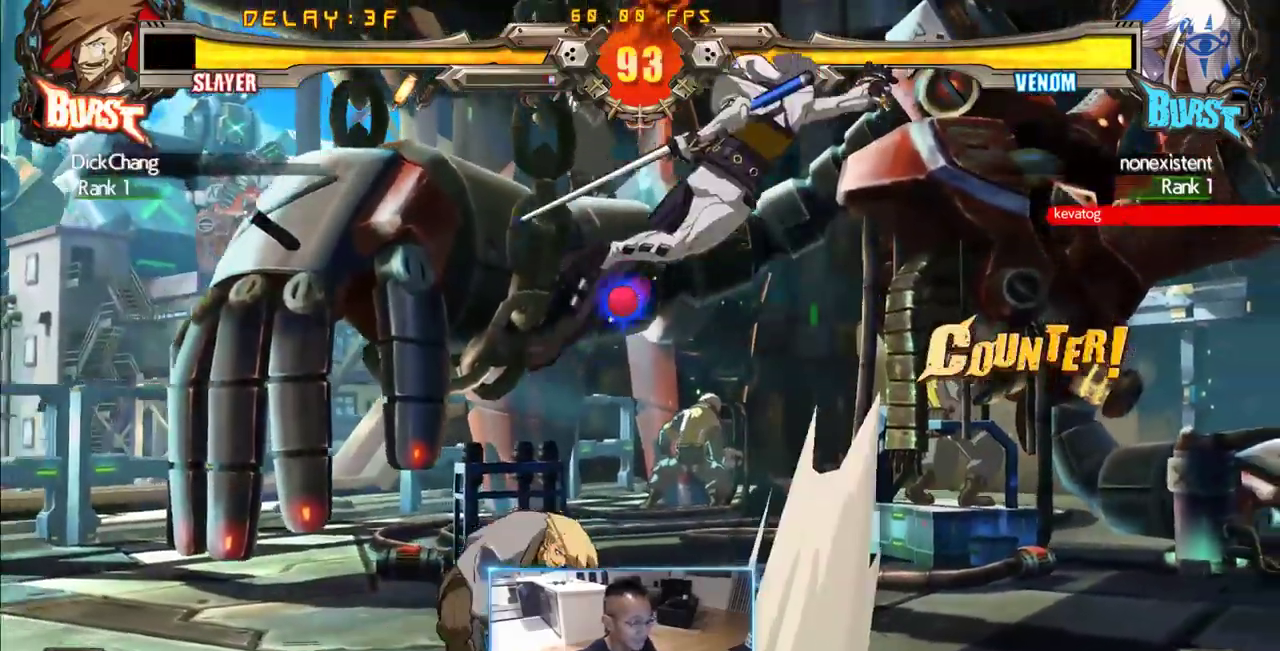
{"dt_ms": 500, "buttons": ["DPAD_LEFT"], "events": [[167, "DPAD_DOWN", "up"]]}
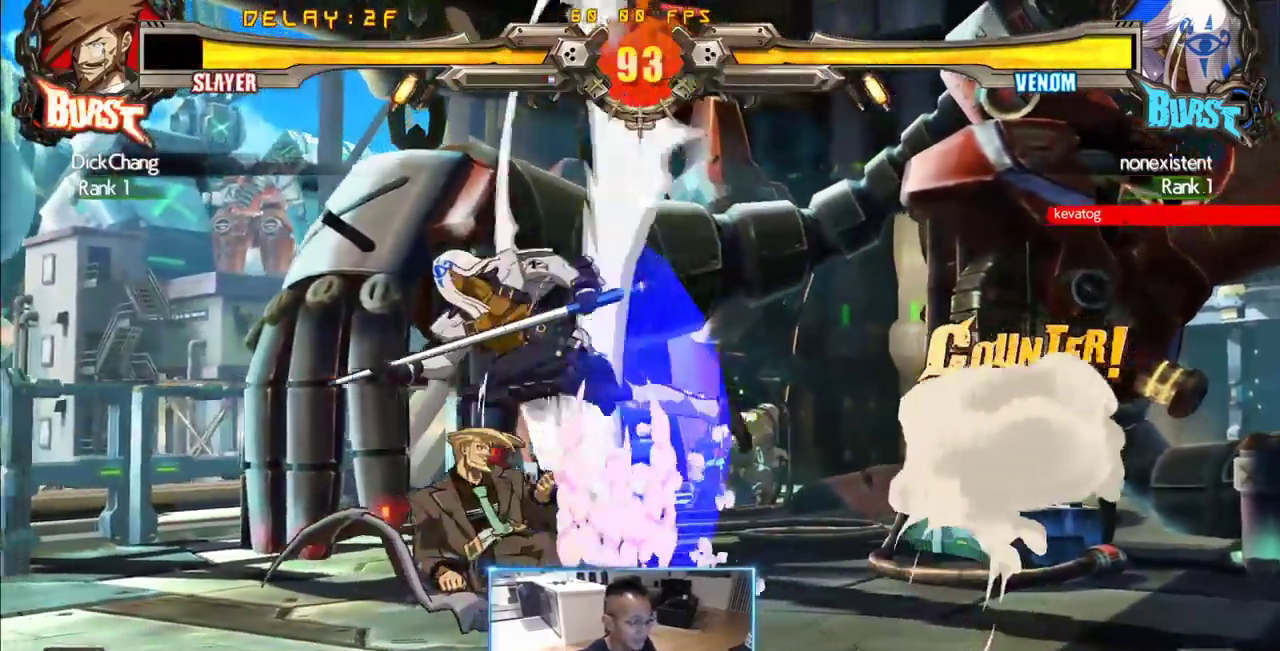
{"dt_ms": 500, "buttons": ["DPAD_LEFT"], "events": []}
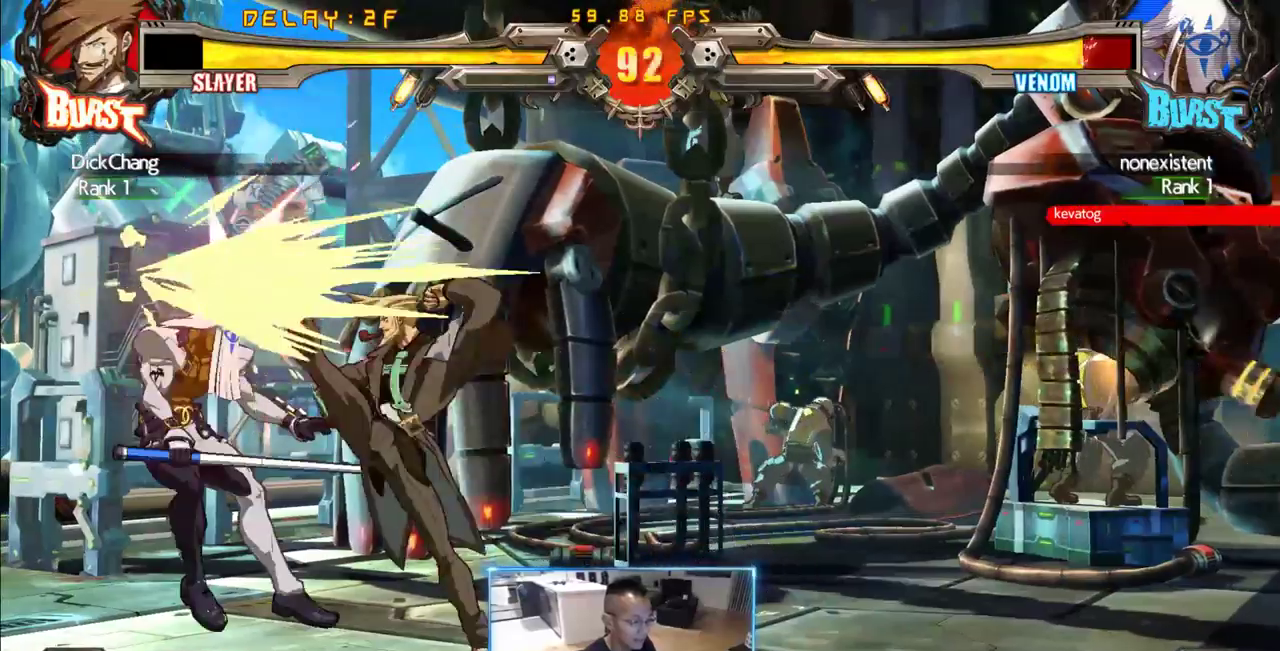
{"dt_ms": 500, "buttons": [], "events": [[50, "DPAD_DOWN", "down"], [50, "DPAD_LEFT", "up"], [50, "DPAD_RIGHT", "down"], [383, "DPAD_DOWN", "up"], [383, "DPAD_RIGHT", "up"]]}
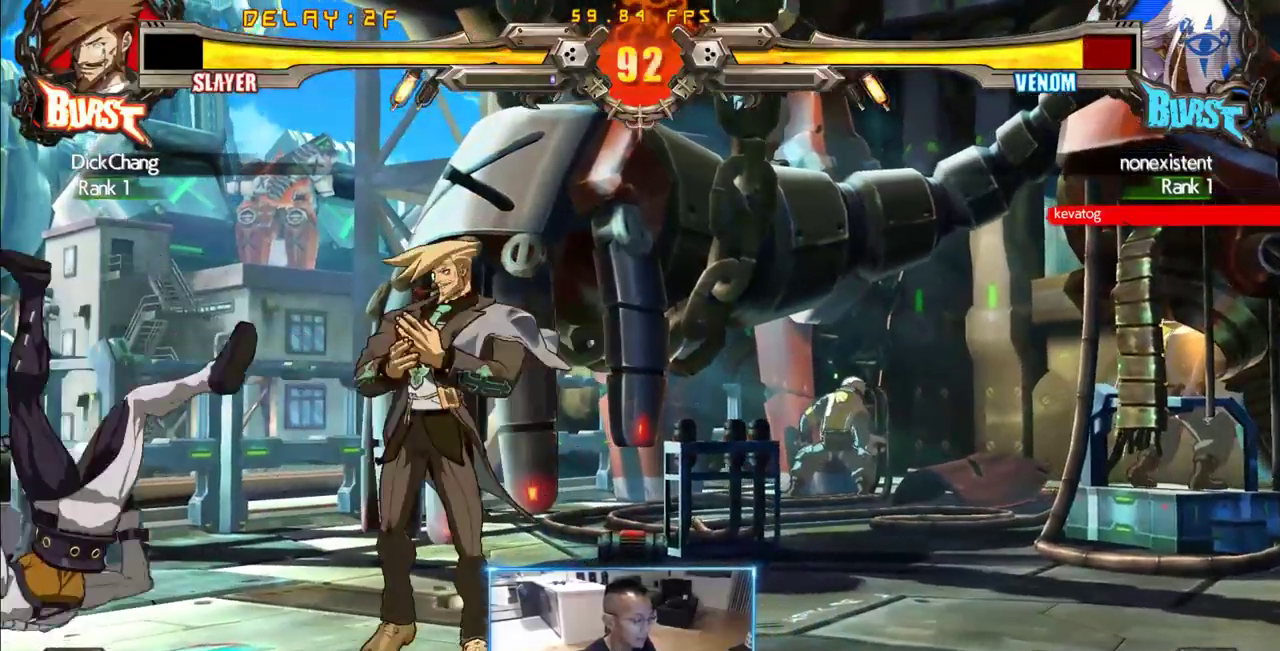
{"dt_ms": 500, "buttons": ["DPAD_LEFT"], "events": [[167, "DPAD_LEFT", "down"]]}
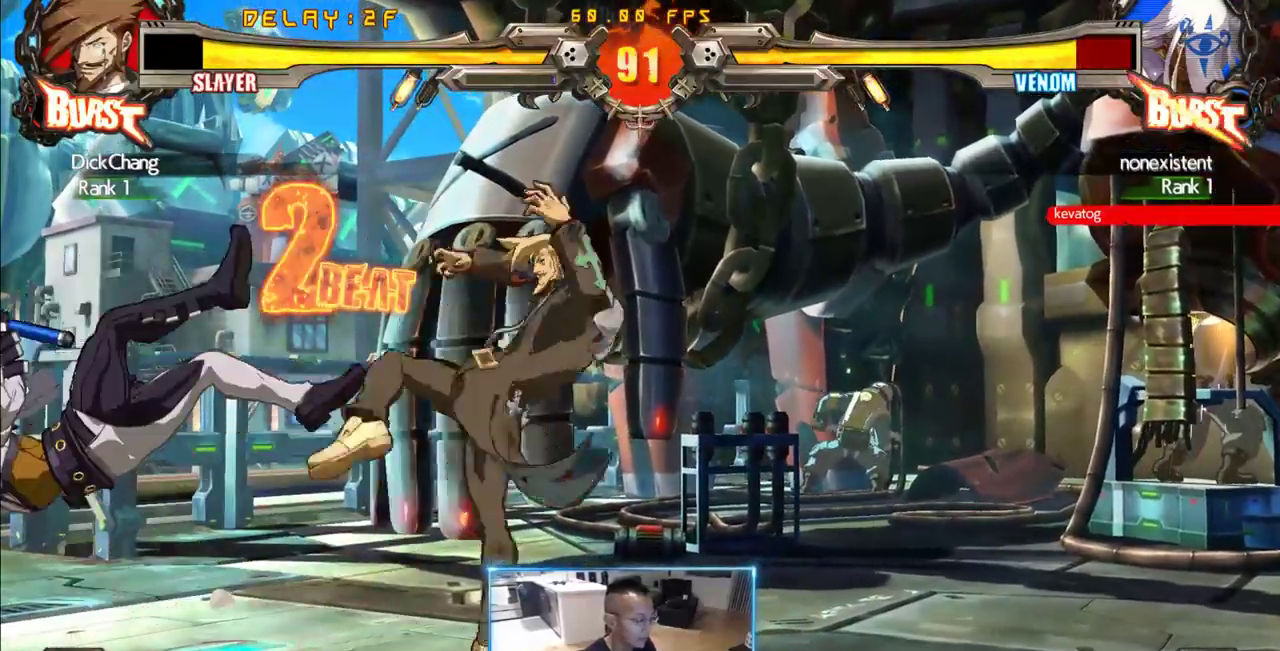
{"dt_ms": 500, "buttons": ["DPAD_LEFT"], "events": []}
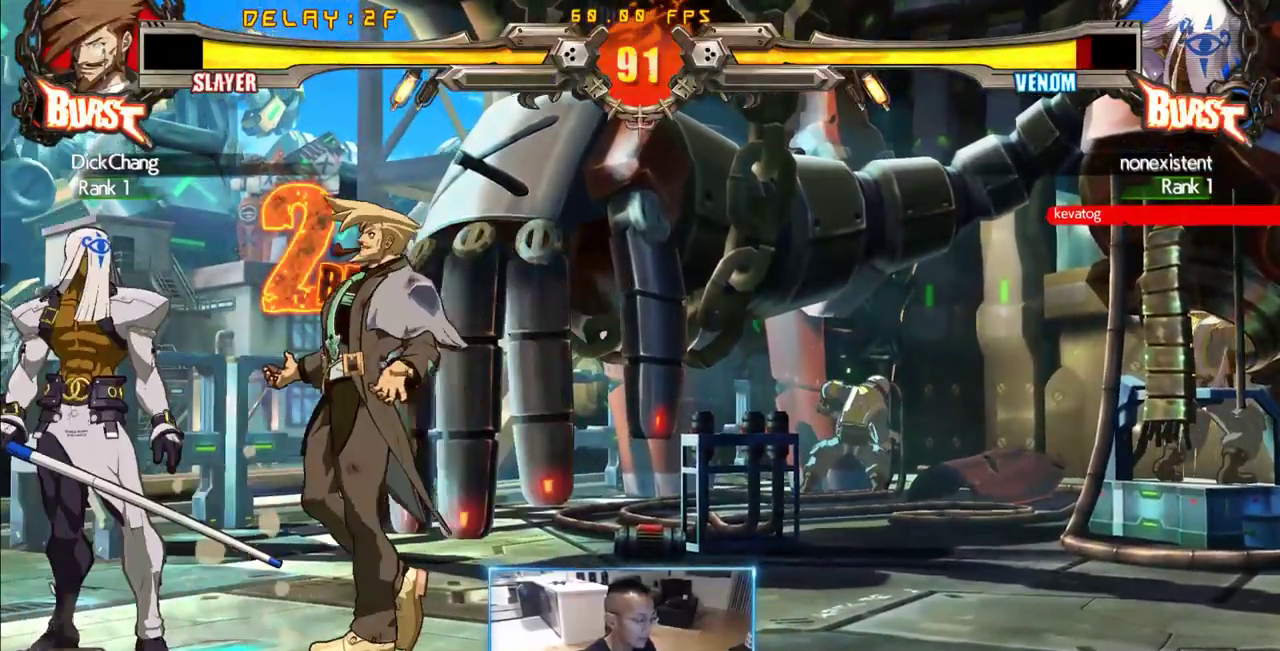
{"dt_ms": 500, "buttons": [], "events": [[383, "DPAD_LEFT", "up"]]}
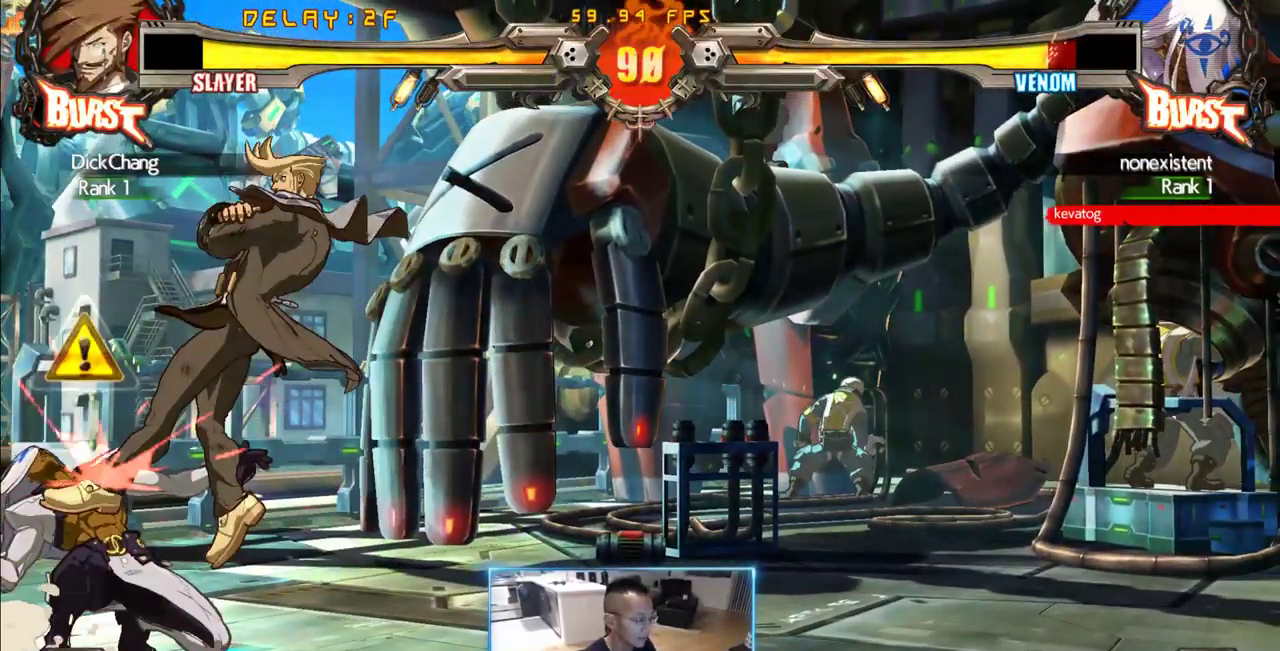
{"dt_ms": 500, "buttons": [], "events": []}
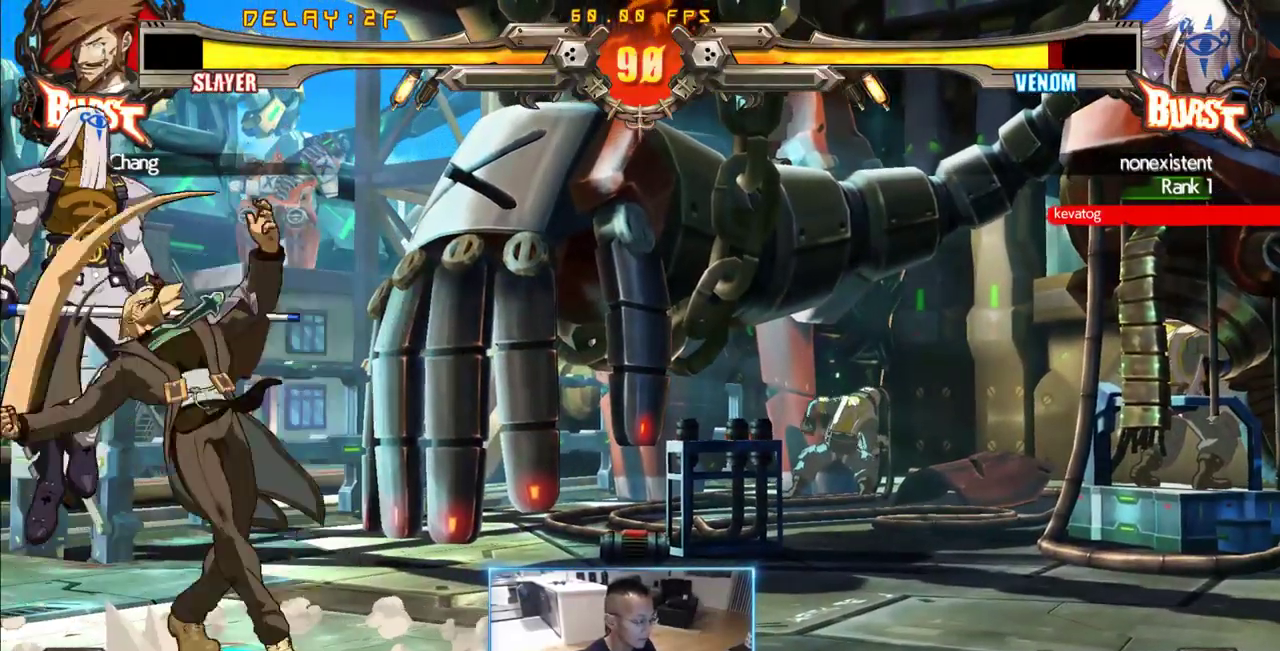
{"dt_ms": 500, "buttons": [], "events": []}
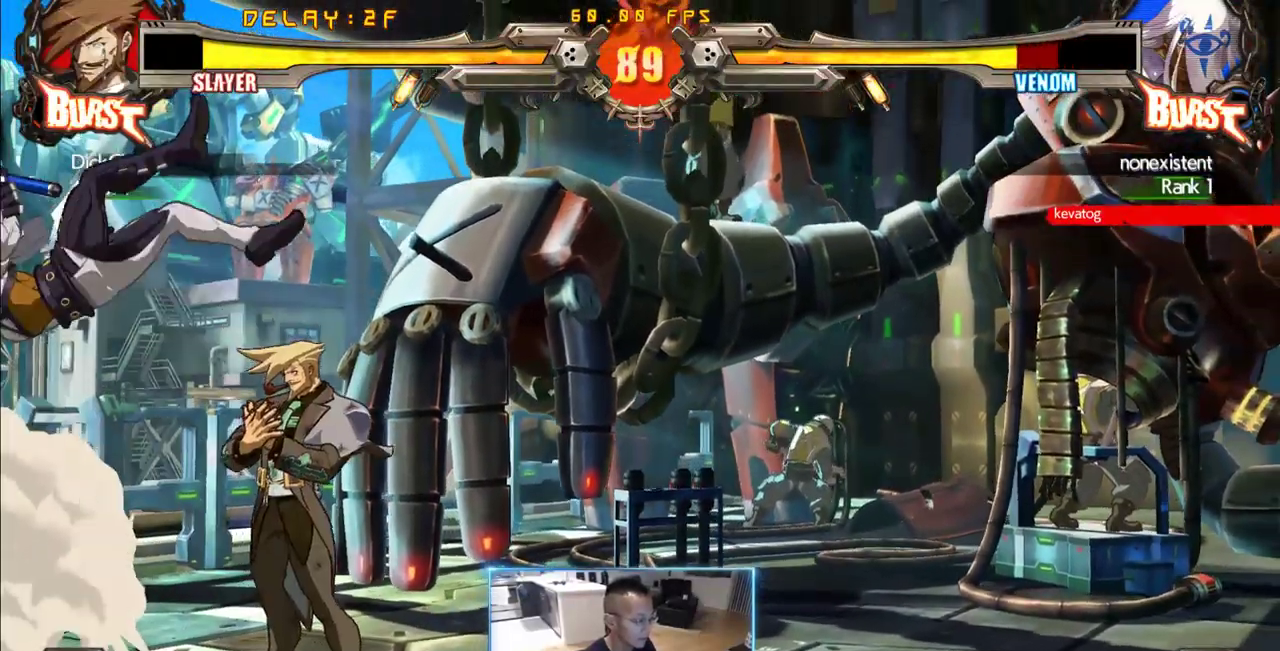
{"dt_ms": 500, "buttons": [], "events": [[50, "DPAD_LEFT", "down"], [100, "DPAD_LEFT", "up"], [233, "DPAD_LEFT", "down"], [383, "DPAD_LEFT", "up"]]}
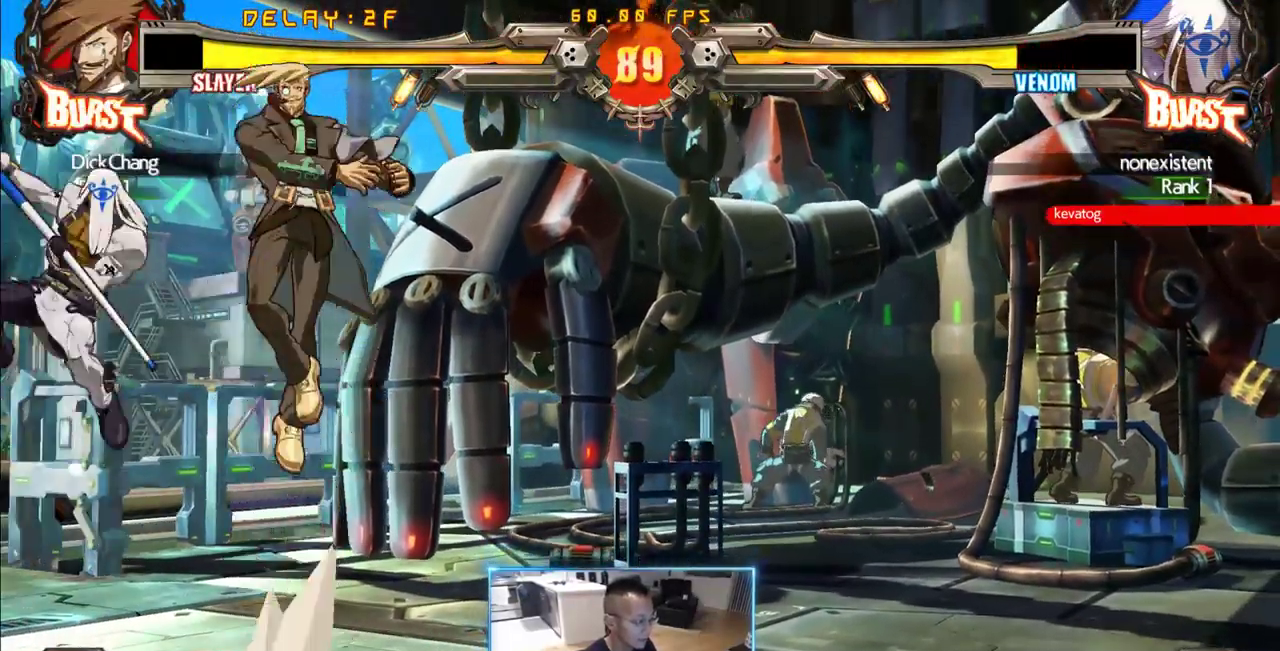
{"dt_ms": 500, "buttons": [], "events": []}
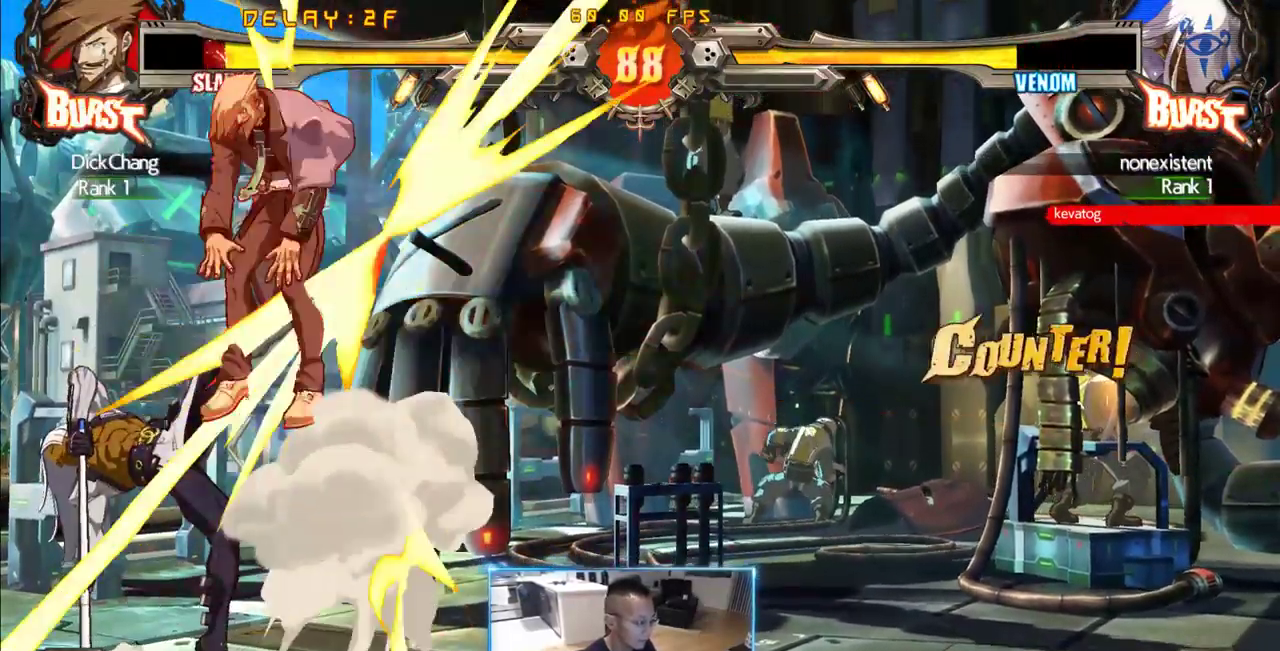
{"dt_ms": 500, "buttons": ["DPAD_RIGHT"], "events": [[217, "DPAD_RIGHT", "down"], [317, "DPAD_DOWN", "down"], [417, "DPAD_DOWN", "up"]]}
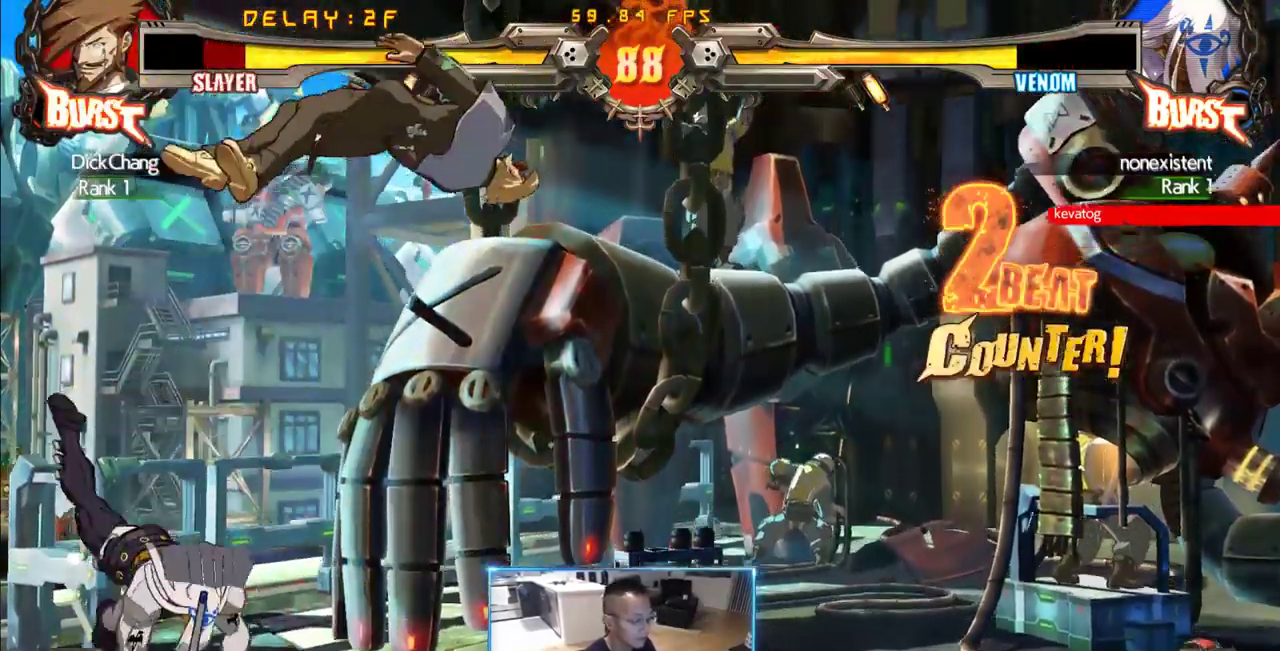
{"dt_ms": 500, "buttons": ["DPAD_DOWN", "DPAD_RIGHT"], "events": [[283, "DPAD_DOWN", "down"]]}
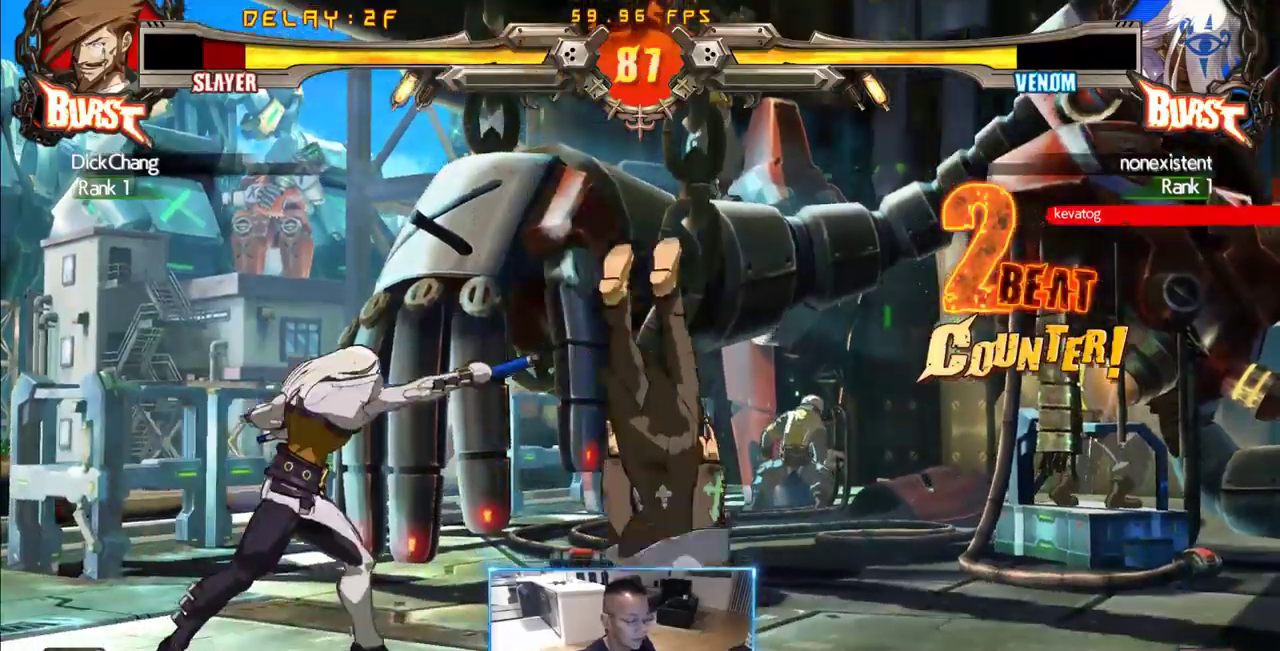
{"dt_ms": 1000, "buttons": ["DPAD_RIGHT"]}
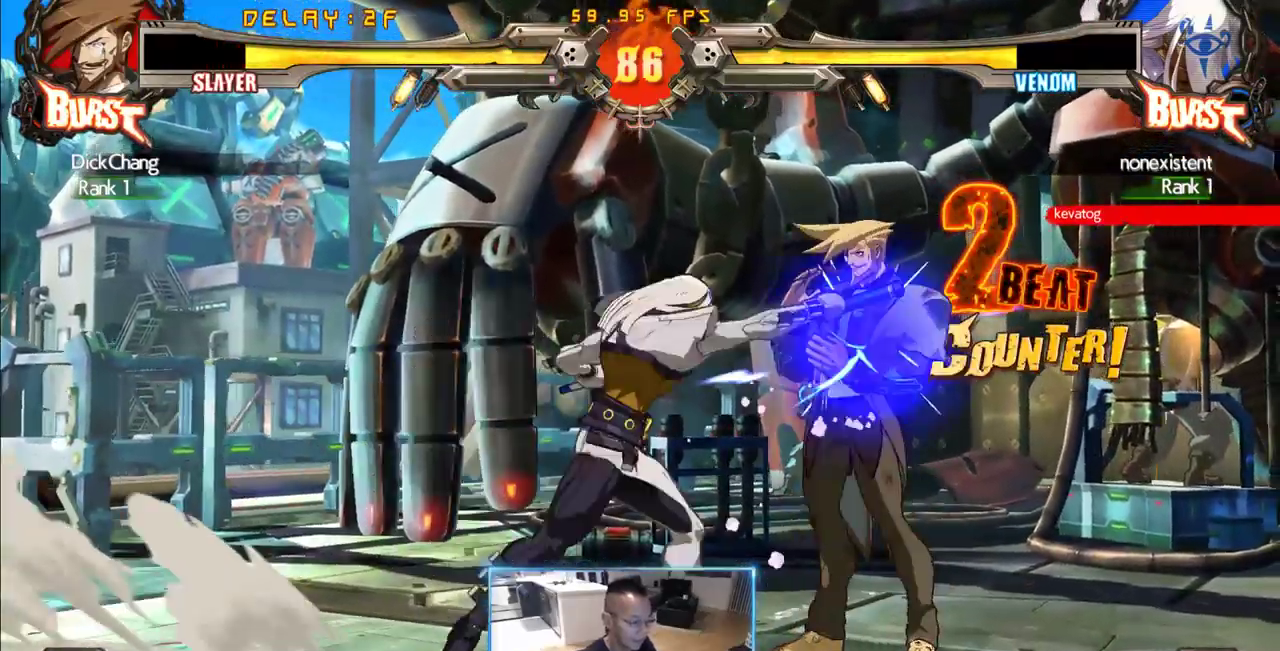
{"dt_ms": 500, "buttons": ["DPAD_RIGHT"], "events": [[50, "DPAD_RIGHT", "up"], [433, "DPAD_RIGHT", "down"]]}